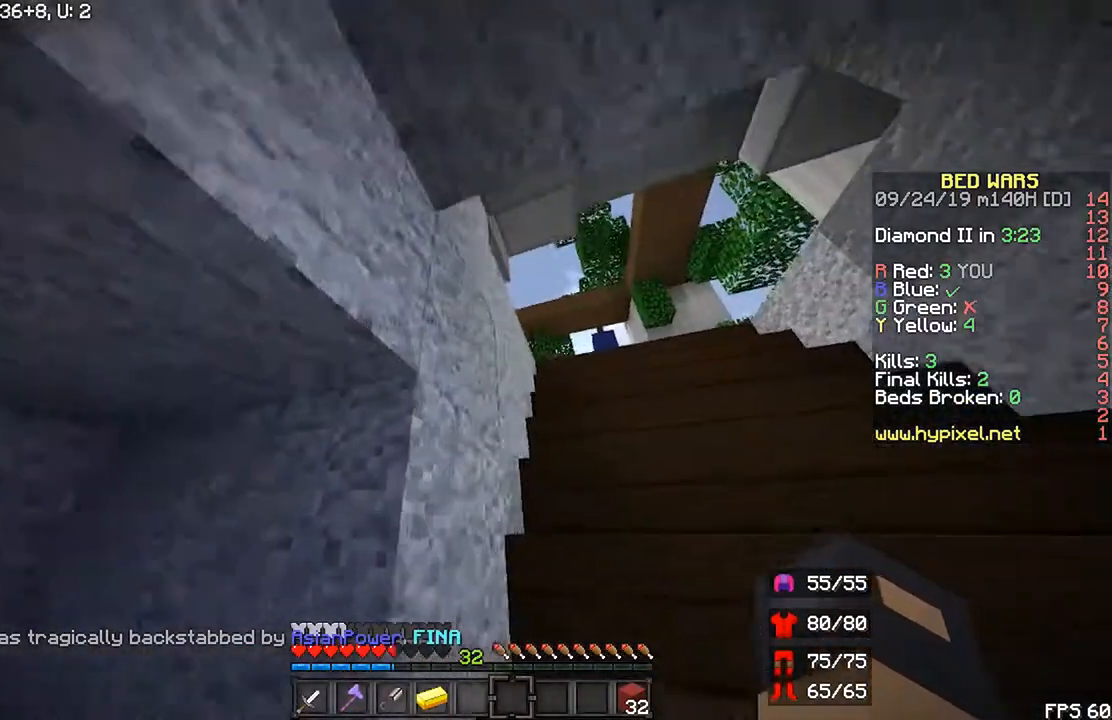
Gameplay with keyboard and mouse; each line is a JSON object with the keys and mouse buttons held at the frame after it. "events" lists presses ("down") and releases ("up") of "down", "left", "r", "right", "shift", "space", "up", "mouse_left" and "mouse_right" between this image and that frame as [ms after this image, input, new state], when the widget could be followed in between. "mouse_left", "mouse_right" = the "left", "right" buttons of the "mouse" list. No other keys are recorded. Fast repeated clicks can show as one long hold. Mouse movement is not recorded.
{"keys": ["right", "shift", "up"], "mouse": [], "events": []}
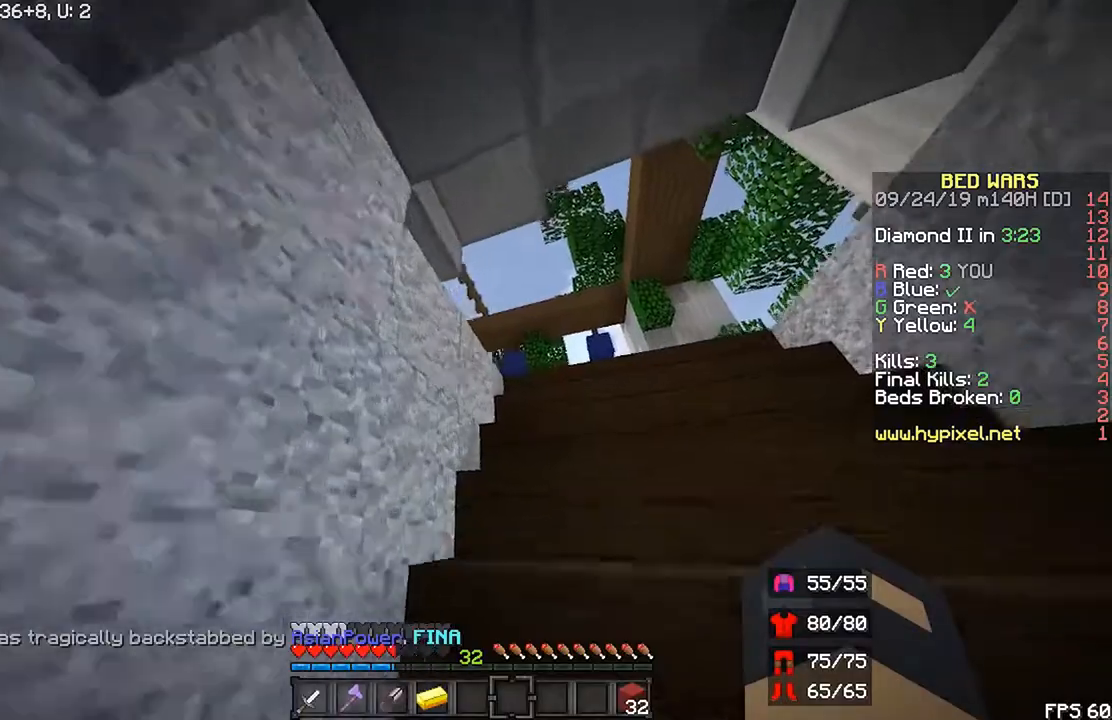
{"keys": ["right", "shift", "up"], "mouse": [], "events": []}
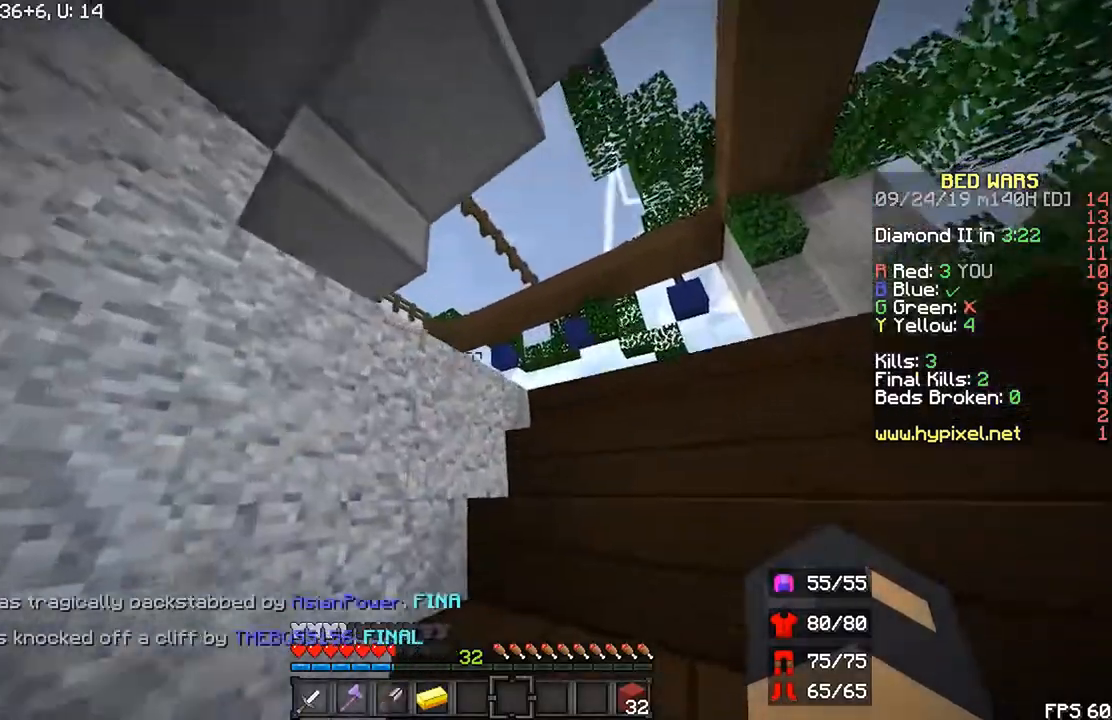
{"keys": ["shift"], "mouse": [], "events": [[333, "right", "up"], [433, "up", "up"]]}
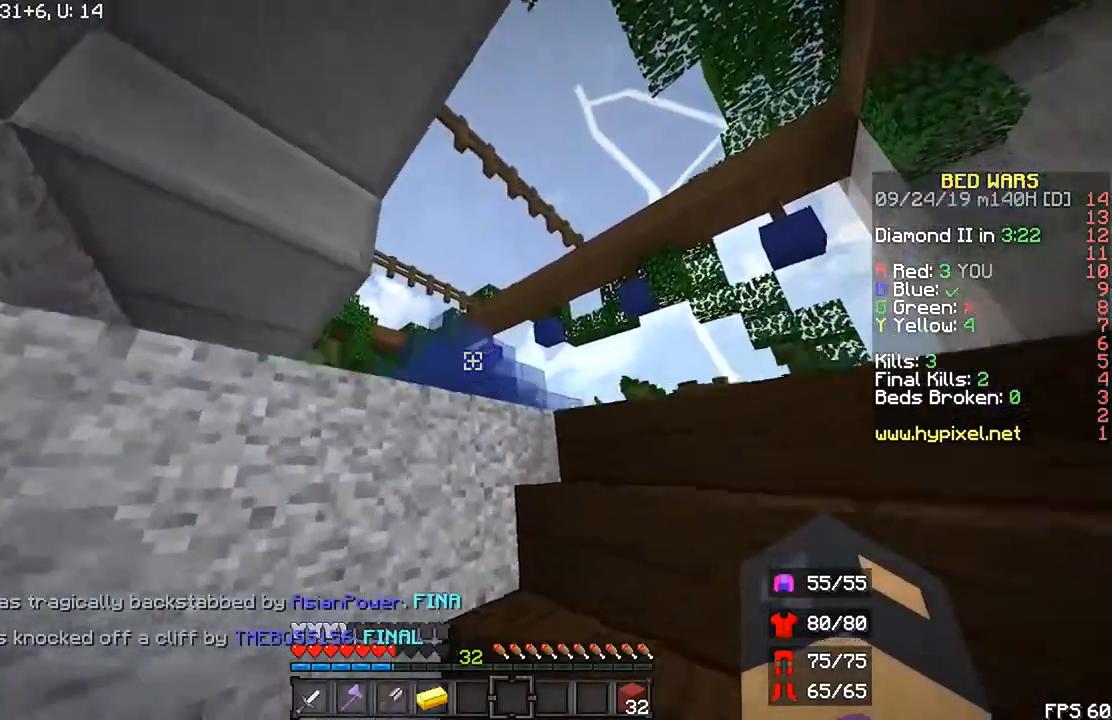
{"keys": ["right", "shift", "up"], "mouse": [], "events": [[33, "up", "down"], [100, "right", "down"]]}
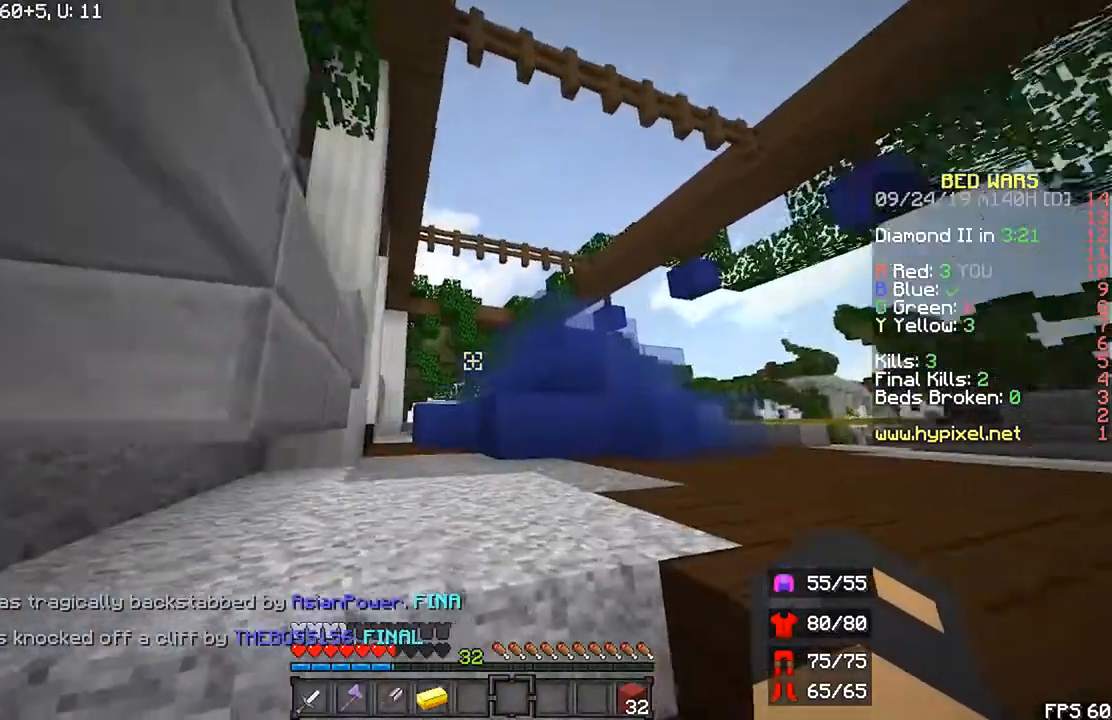
{"keys": ["right", "shift", "up"], "mouse": [], "events": []}
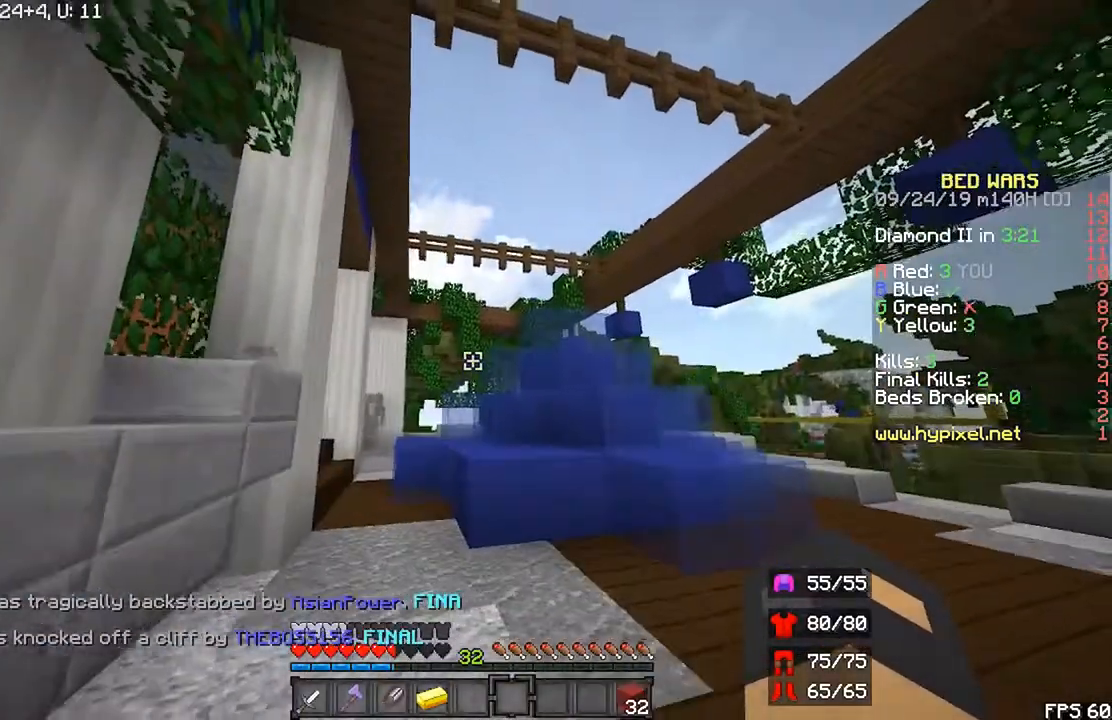
{"keys": ["shift", "up"], "mouse": [], "events": [[233, "right", "up"]]}
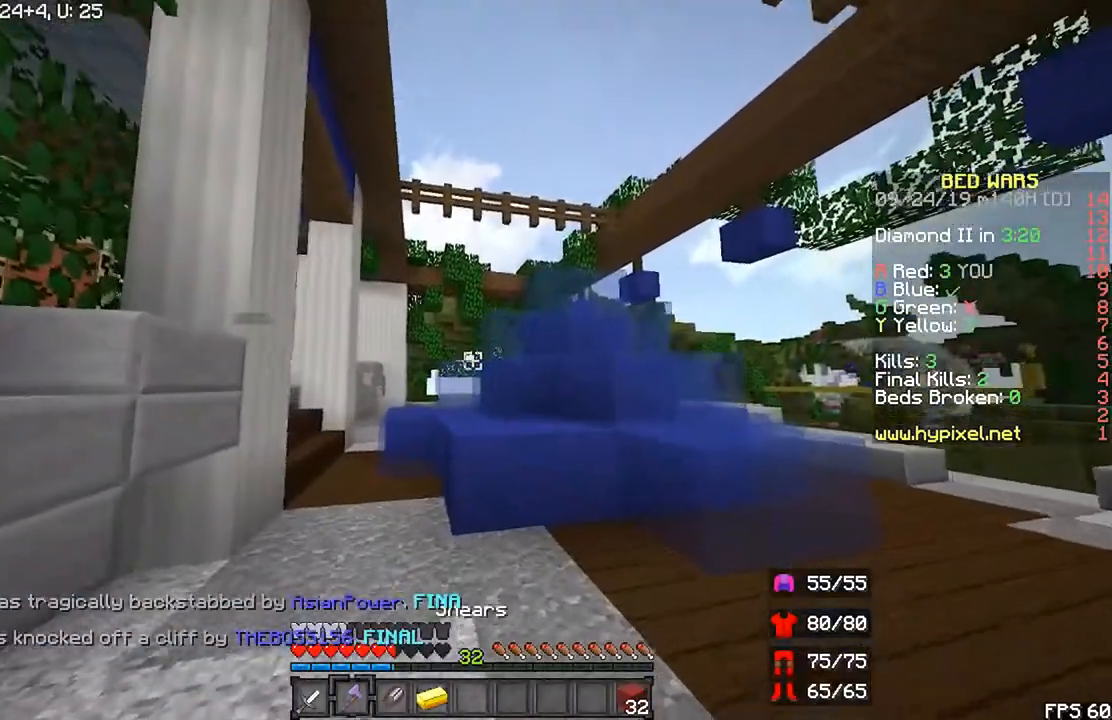
{"keys": ["shift", "up"], "mouse": [], "events": [[100, "left", "down"], [267, "left", "up"]]}
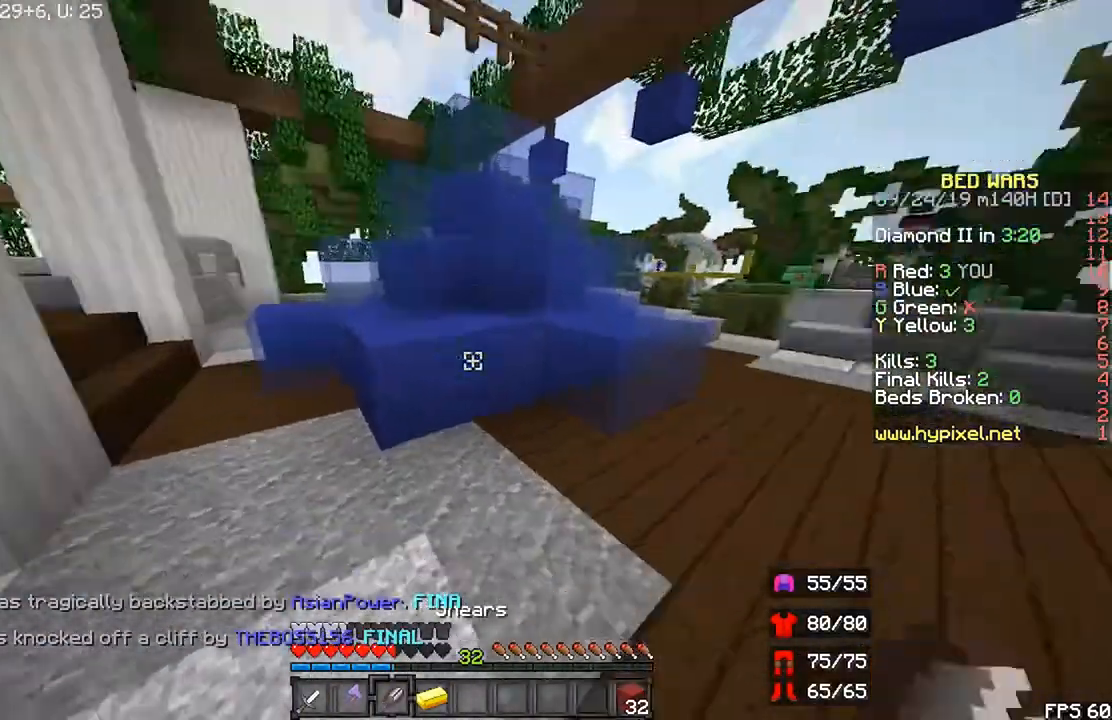
{"keys": ["shift", "up"], "mouse": ["left"], "events": [[133, "mouse_left", "down"]]}
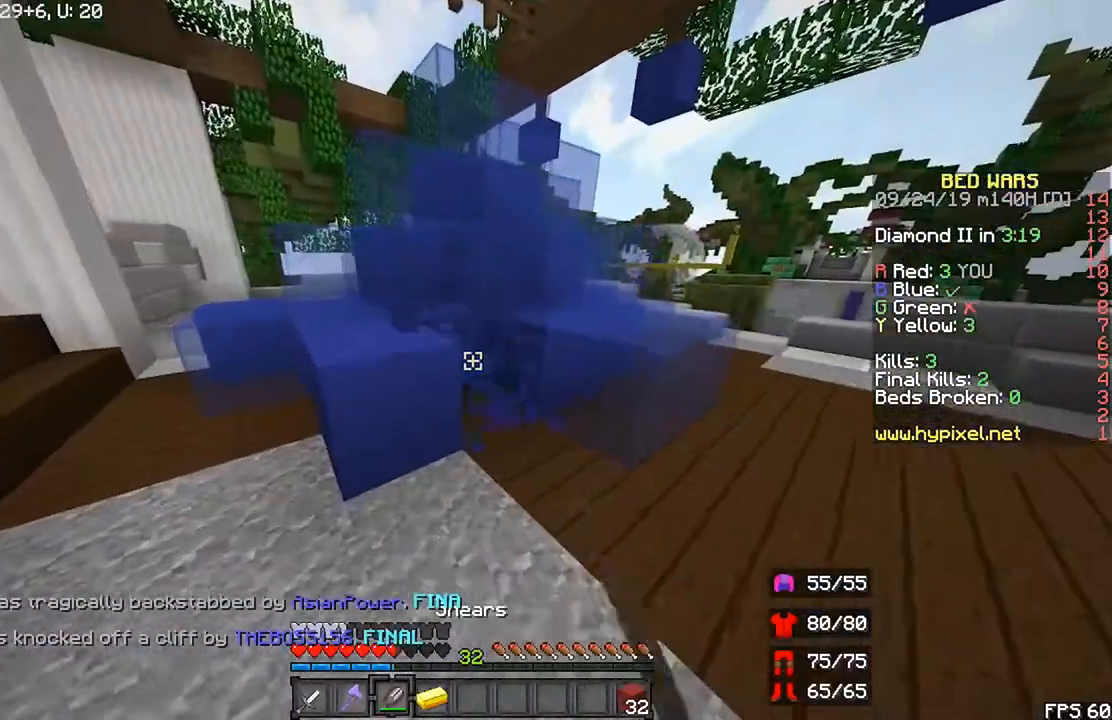
{"keys": ["shift", "up"], "mouse": ["left"], "events": [[167, "up", "up"], [333, "up", "down"]]}
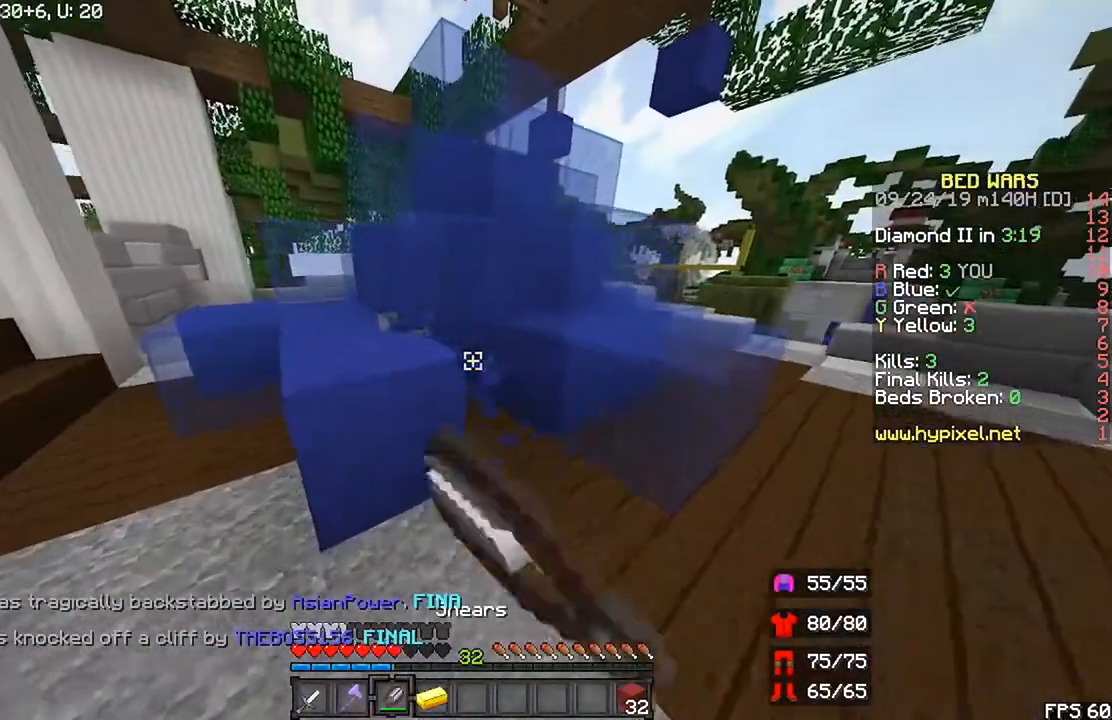
{"keys": ["shift"], "mouse": ["left"], "events": [[233, "up", "up"]]}
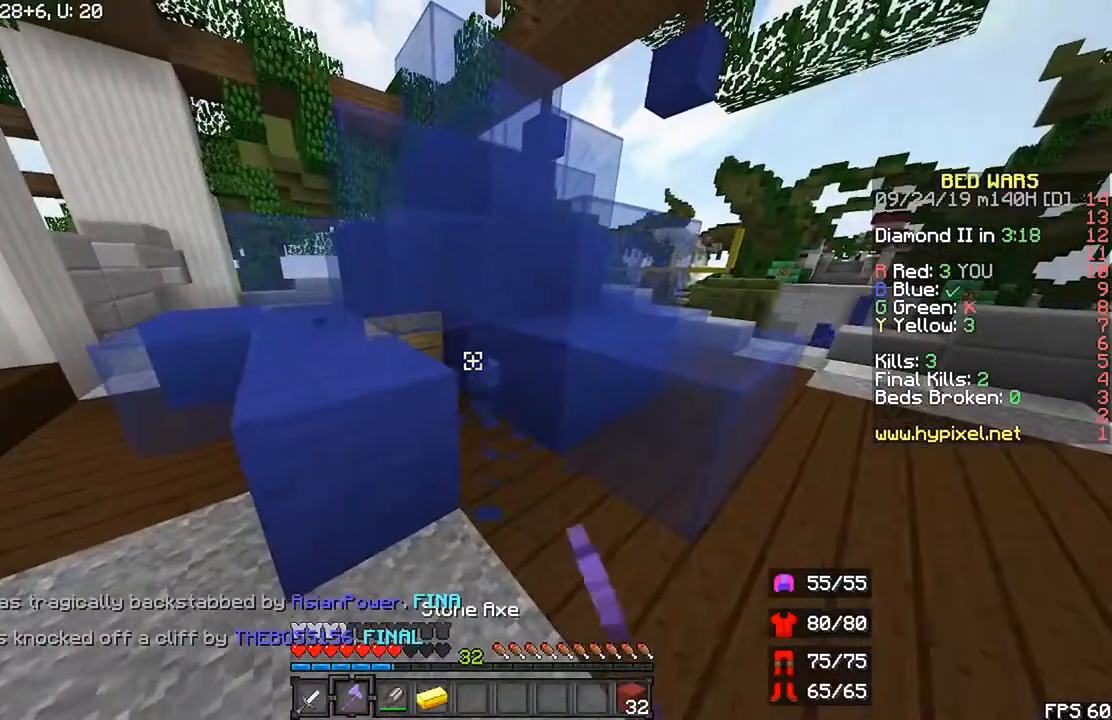
{"keys": ["right", "shift", "up"], "mouse": ["left"], "events": [[400, "up", "down"], [433, "right", "down"]]}
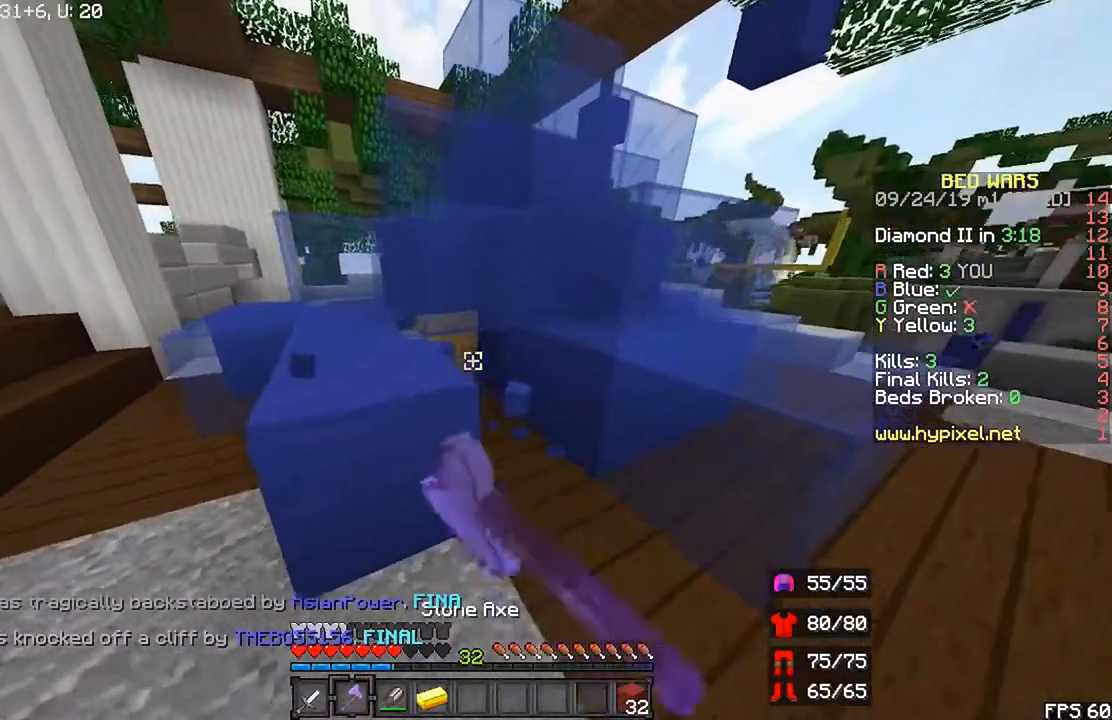
{"keys": ["left", "shift"], "mouse": ["left"]}
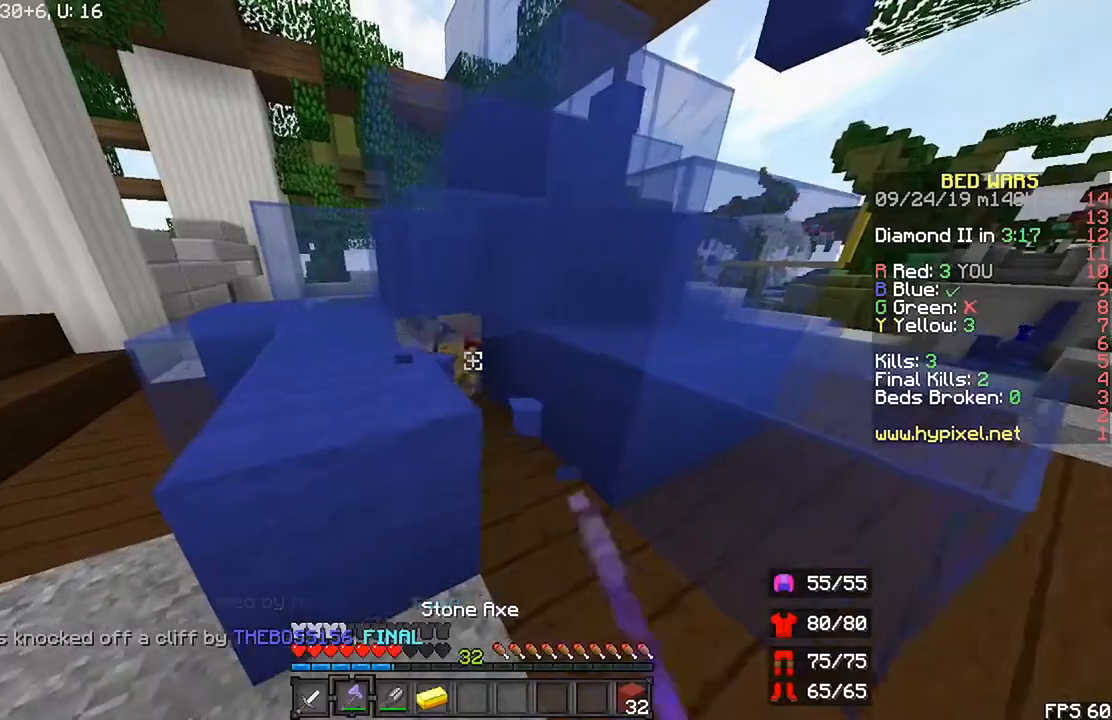
{"keys": ["shift"], "mouse": ["left"], "events": [[33, "left", "up"]]}
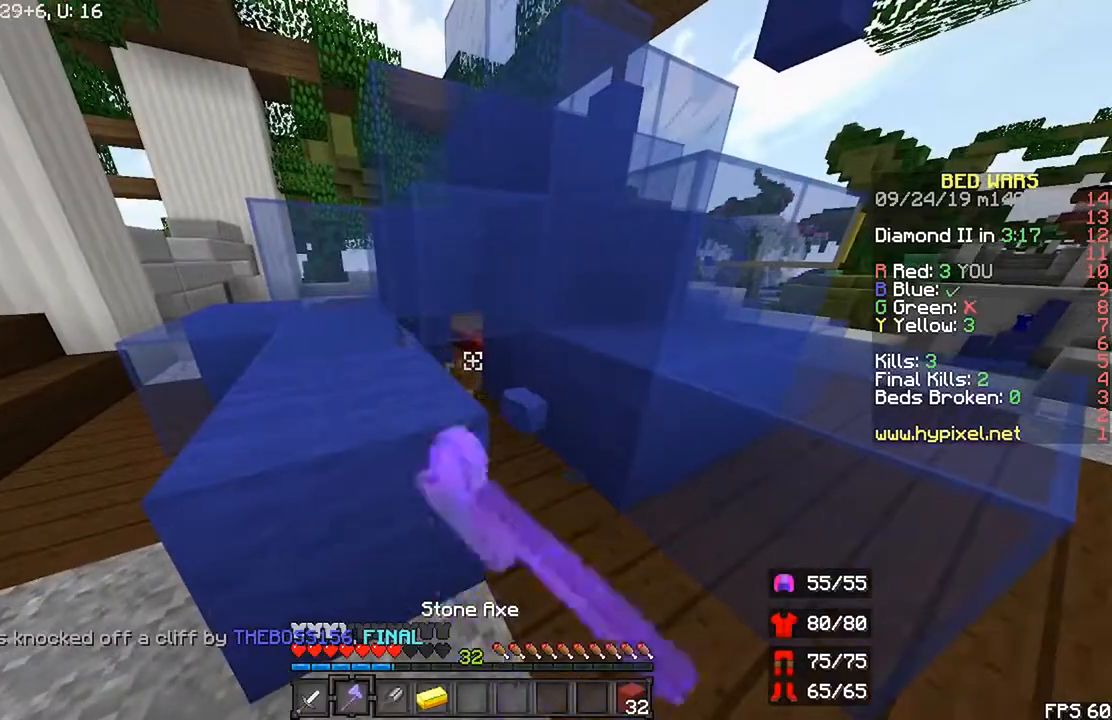
{"keys": ["left"], "mouse": []}
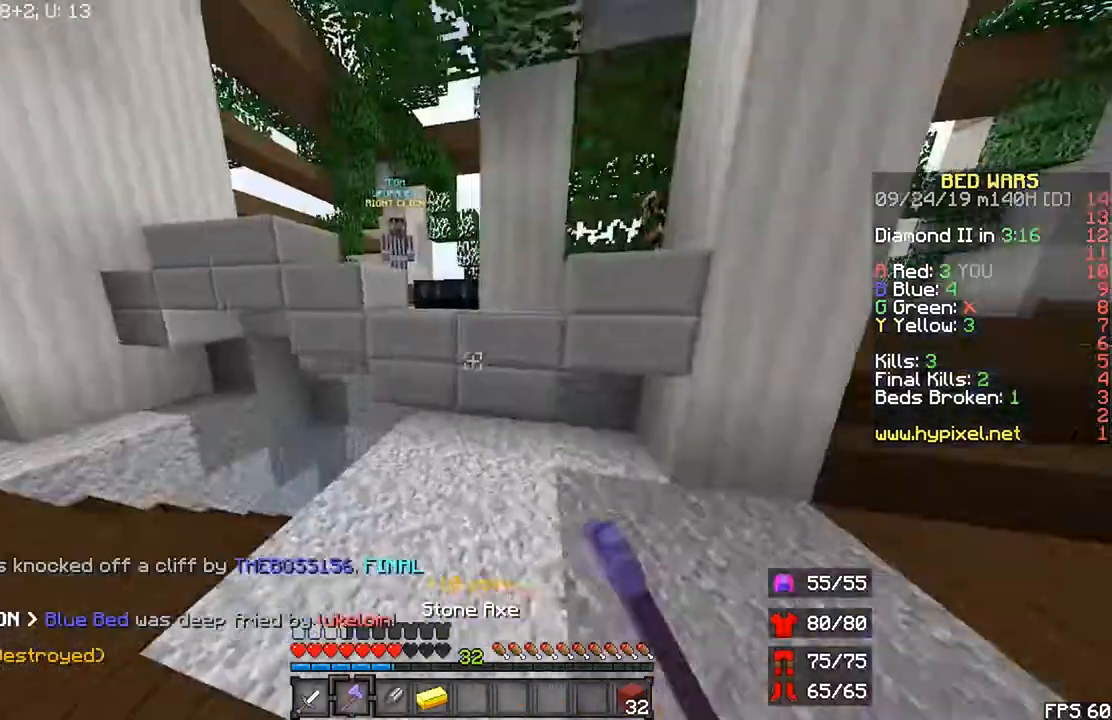
{"keys": ["left", "r", "up"], "mouse": [], "events": [[100, "r", "down"], [133, "up", "down"]]}
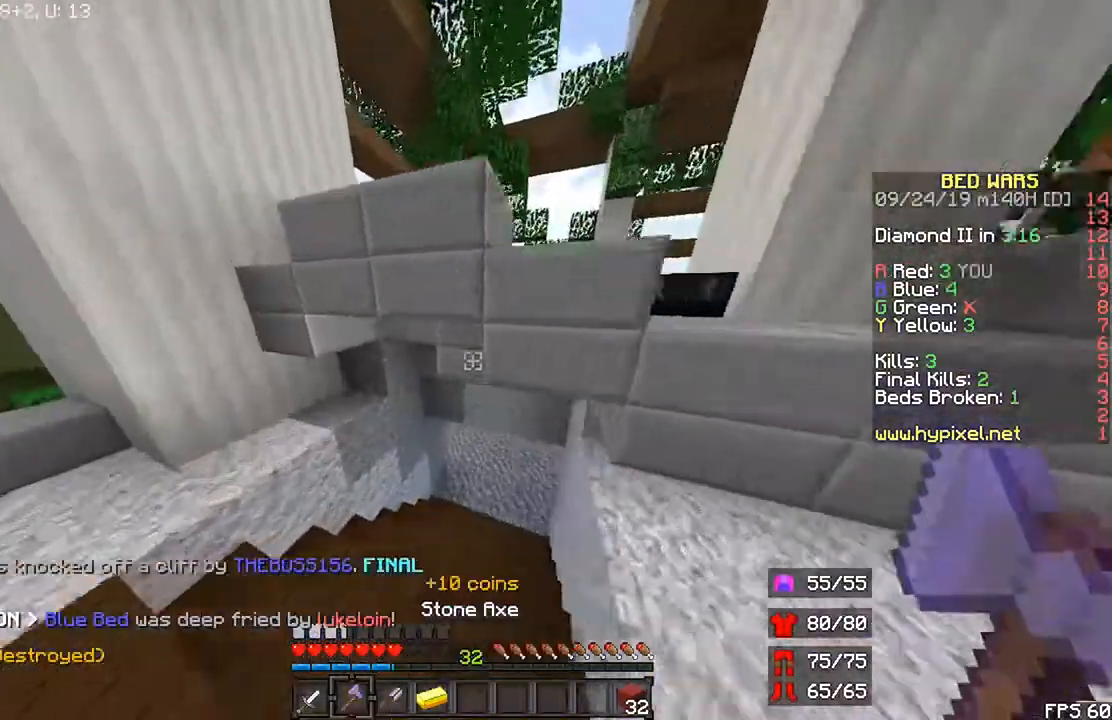
{"keys": ["up"], "mouse": [], "events": [[33, "r", "up"], [167, "left", "up"], [233, "left", "down"], [500, "left", "up"]]}
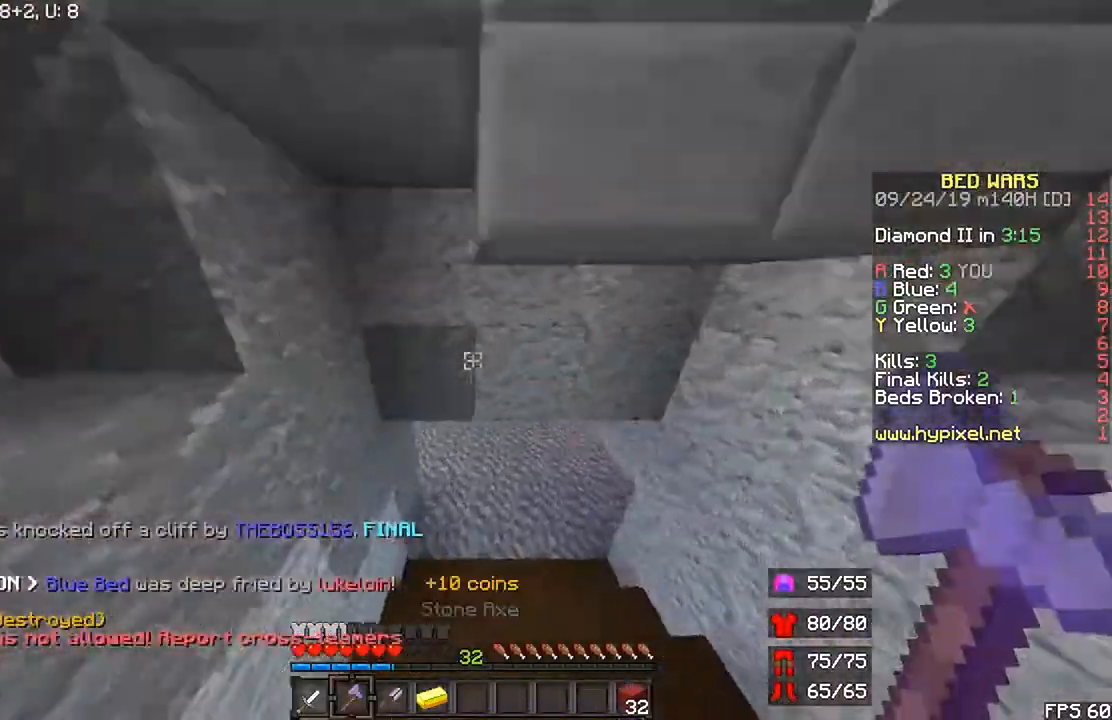
{"keys": ["r", "up"], "mouse": [], "events": [[33, "r", "down"]]}
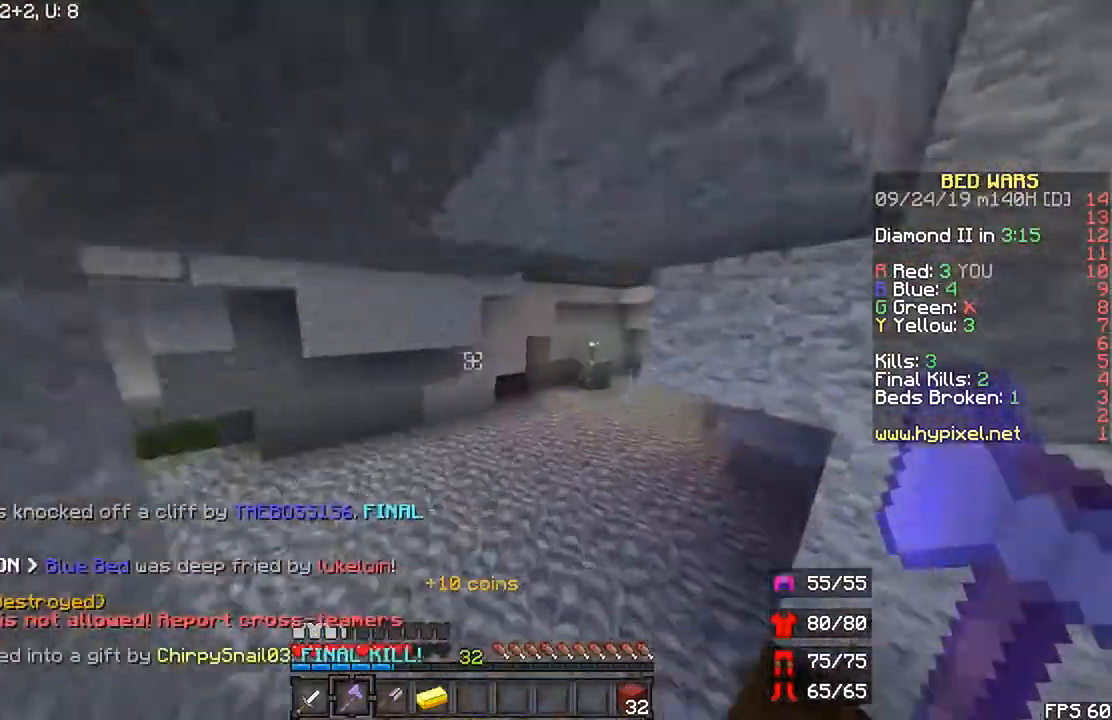
{"keys": ["left", "r", "up"], "mouse": [], "events": [[367, "left", "down"]]}
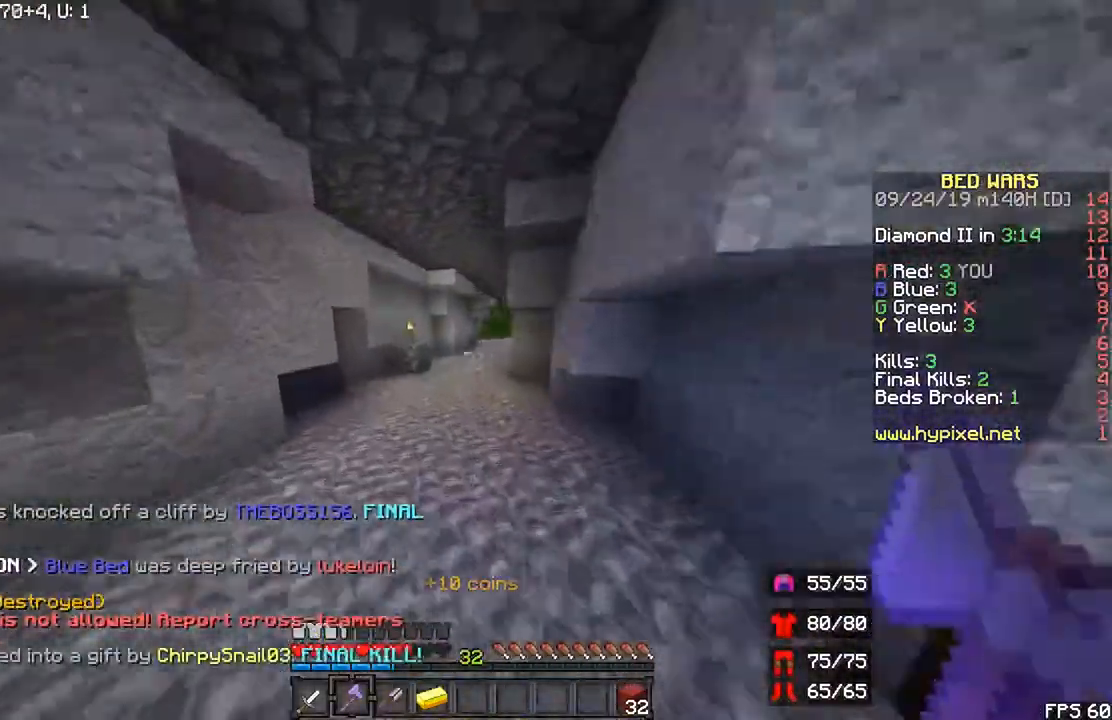
{"keys": ["r", "up"], "mouse": [], "events": [[67, "left", "up"], [267, "space", "down"], [400, "space", "up"]]}
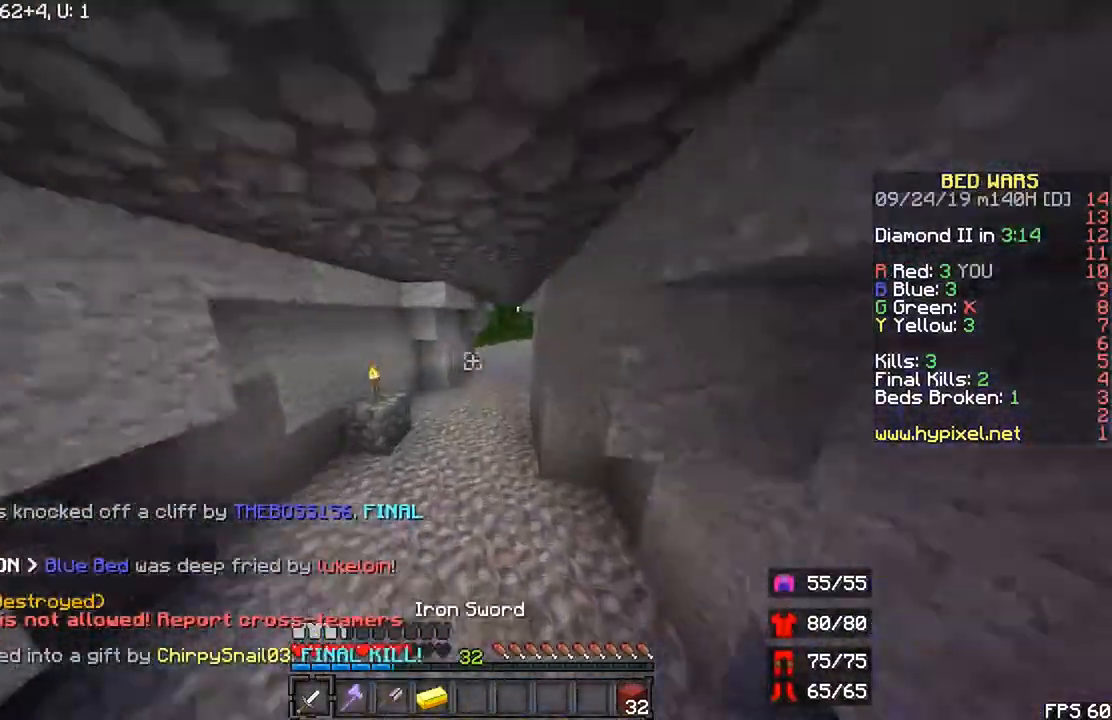
{"keys": ["r", "space", "up"], "mouse": [], "events": [[233, "space", "down"]]}
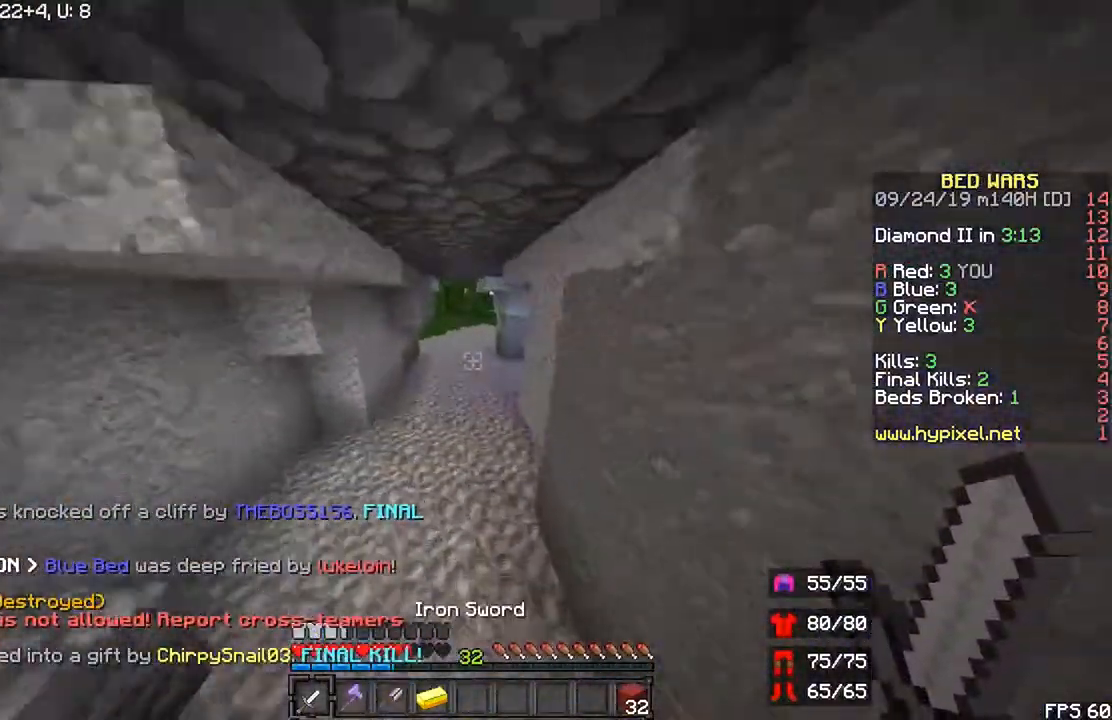
{"keys": ["r", "space", "up"], "mouse": []}
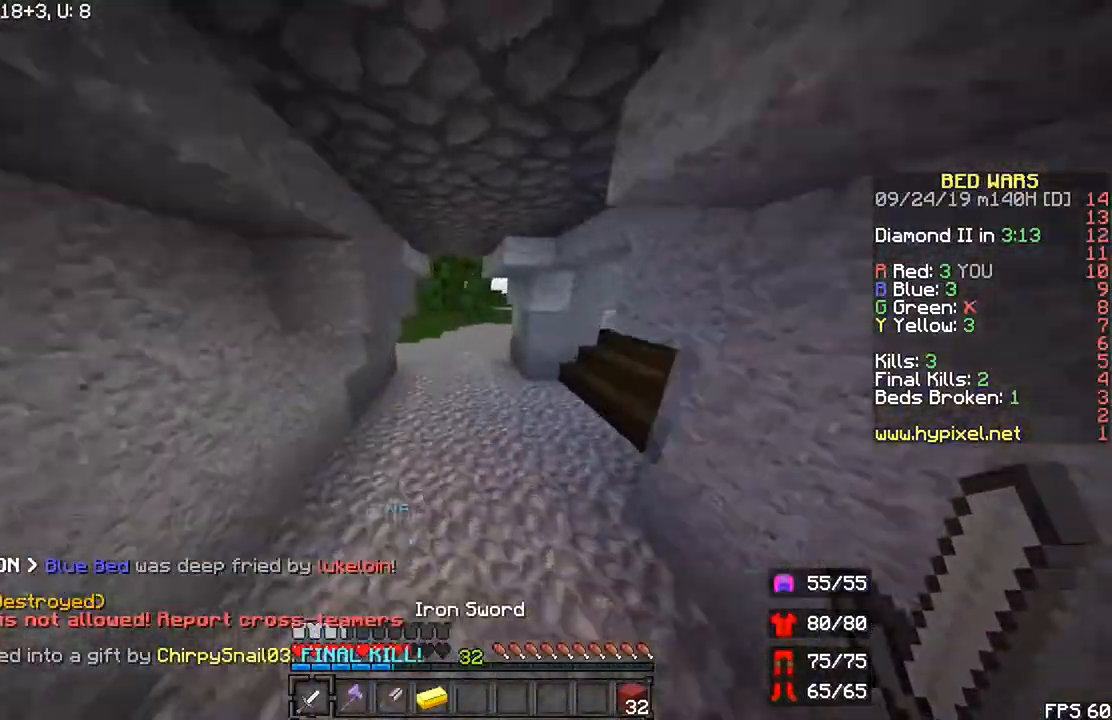
{"keys": ["r", "space", "up"], "mouse": [], "events": []}
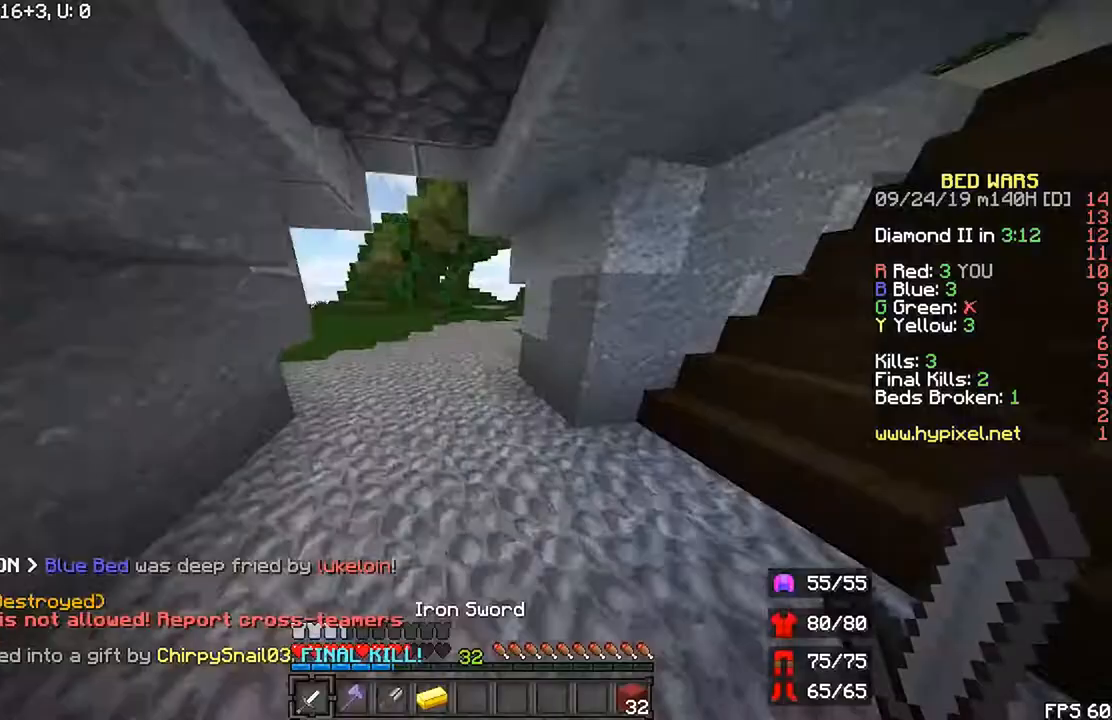
{"keys": ["left", "r", "up"], "mouse": [], "events": [[367, "left", "down"], [367, "space", "up"]]}
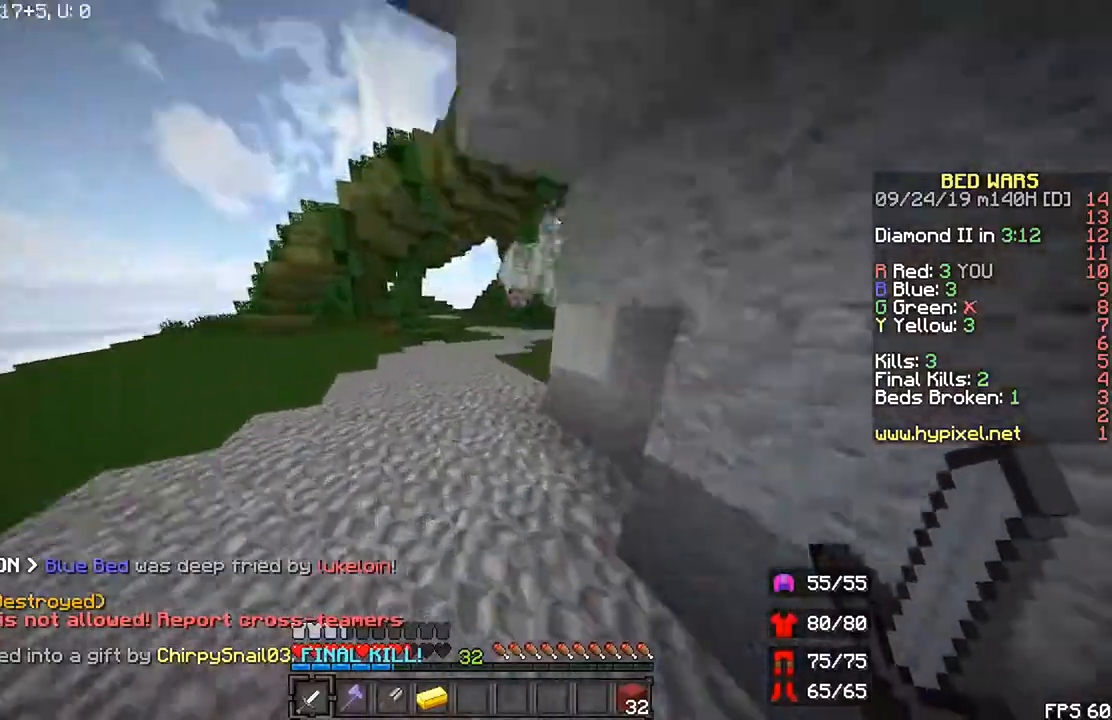
{"keys": ["left", "r", "up"], "mouse": [], "events": [[33, "space", "down"], [67, "left", "up"], [267, "left", "down"], [400, "space", "up"]]}
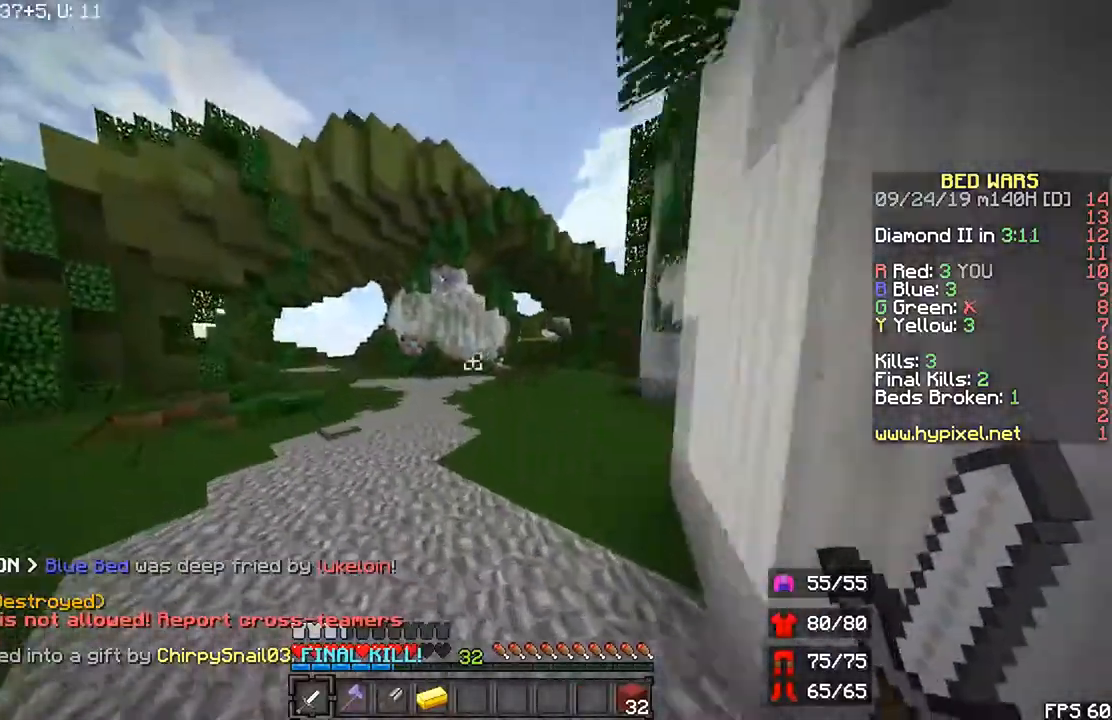
{"keys": ["left", "r", "up"], "mouse": [], "events": []}
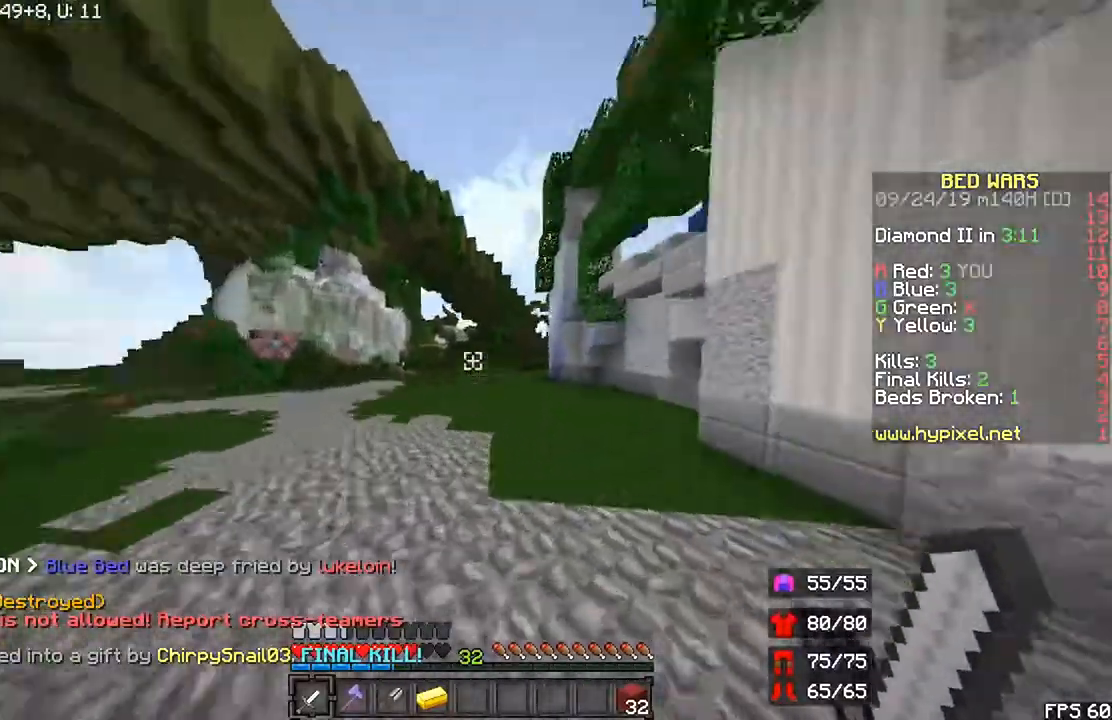
{"keys": ["left", "r", "up"], "mouse": []}
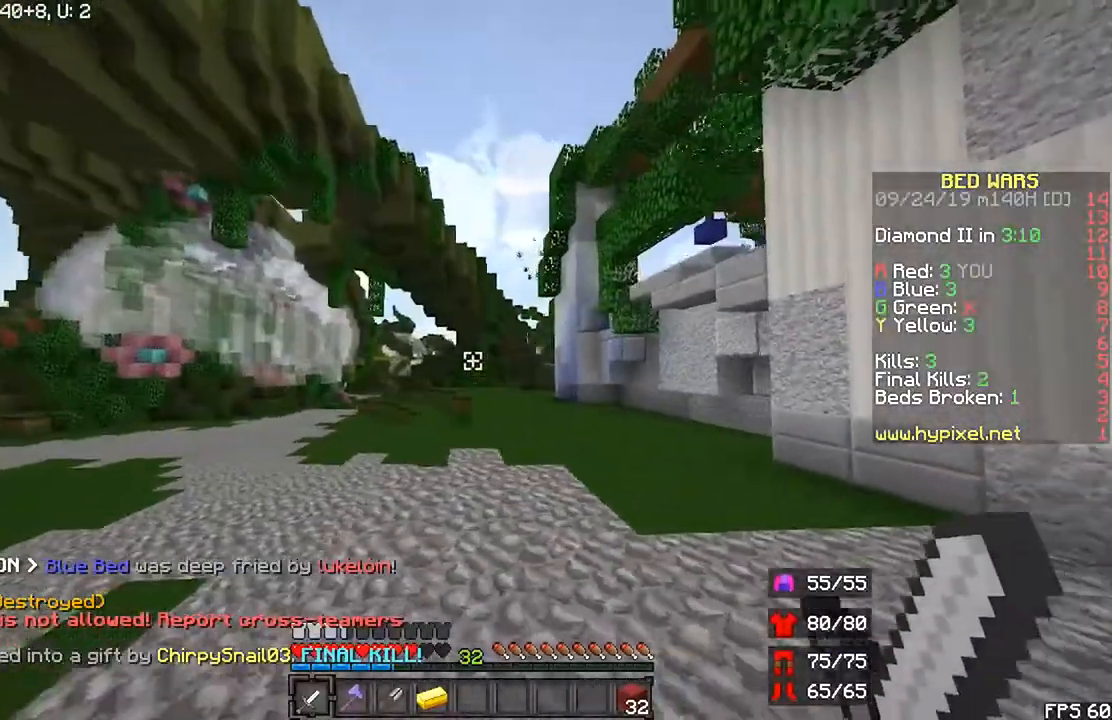
{"keys": ["r", "space", "up"], "mouse": [], "events": [[233, "left", "up"], [233, "space", "down"]]}
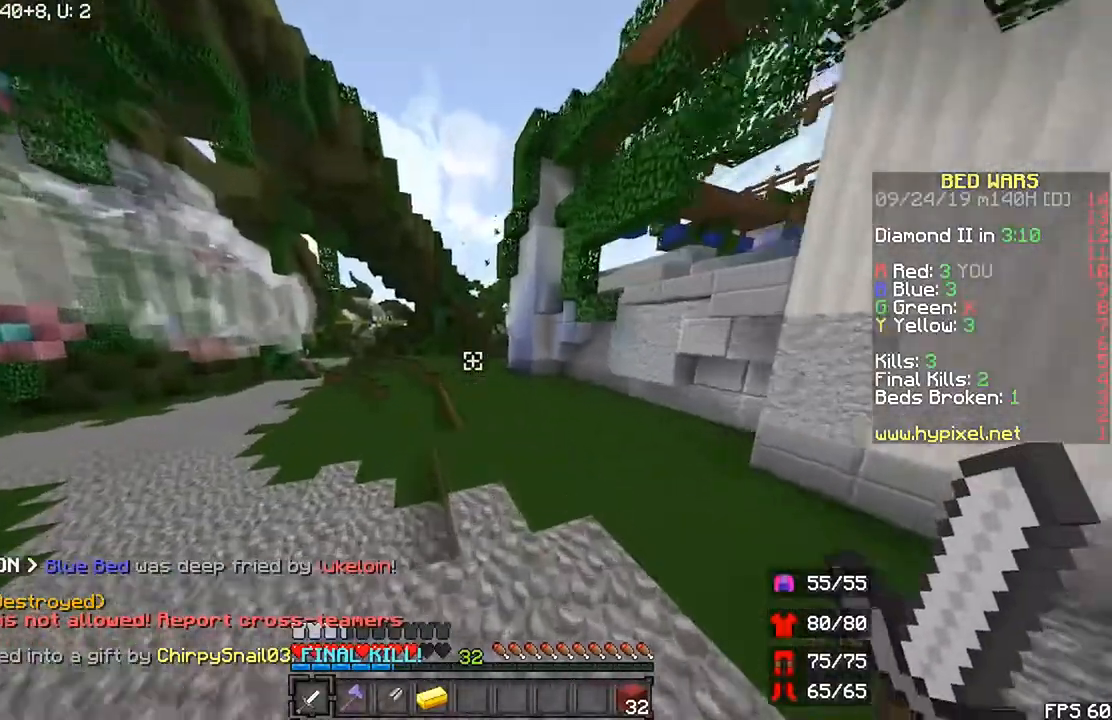
{"keys": ["r", "space", "up"], "mouse": [], "events": [[33, "space", "up"], [200, "space", "down"]]}
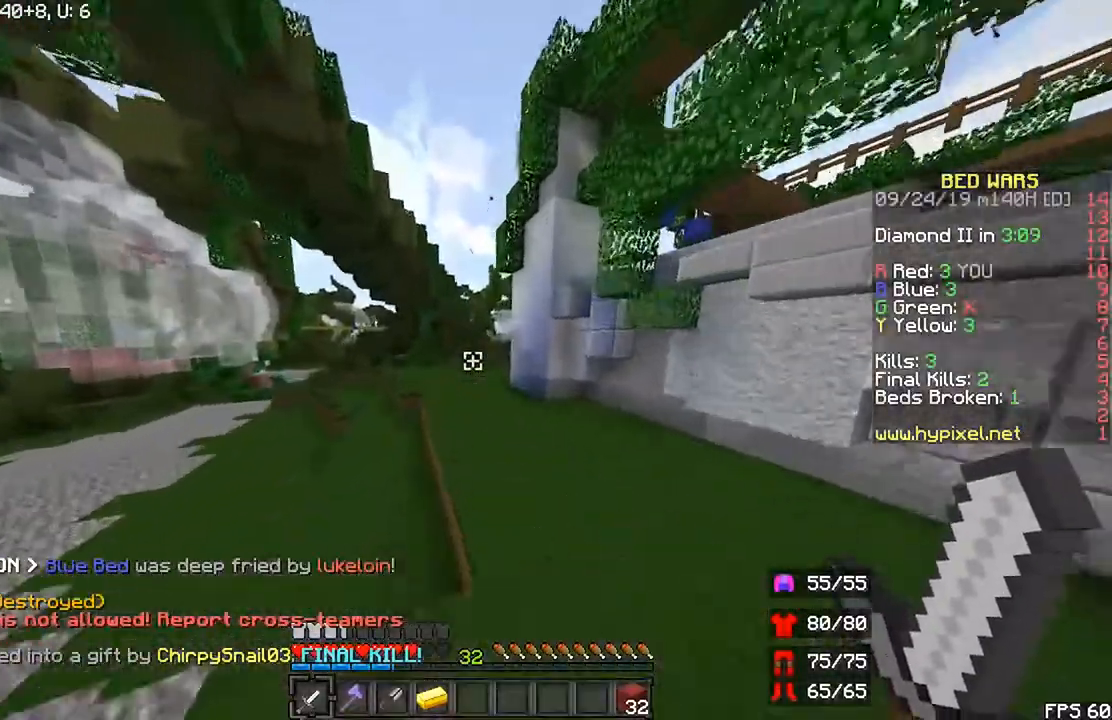
{"keys": ["left", "r", "space", "up"], "mouse": [], "events": [[200, "left", "down"]]}